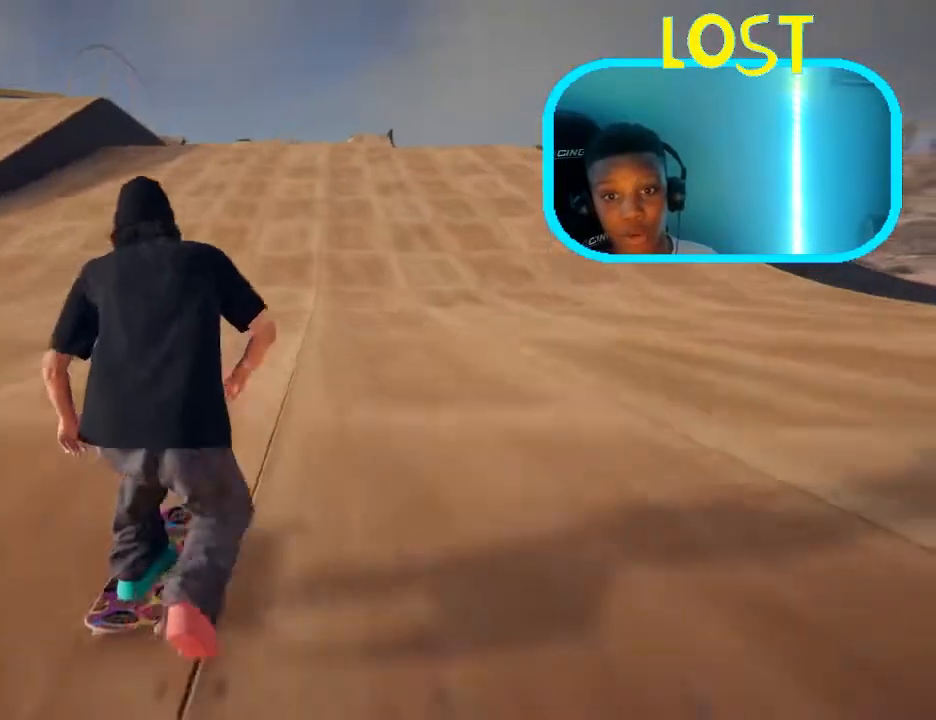
Gameplay with a controller (Xbox layout); each line is a JSON object with the inputs held at the frame after it. "events" lists button and stick changes between this image and that frame as [ms after this image, input, new state], when the widget could be followed in between. Not read: L3 R3.
{"buttons": ["A"], "left_stick": "center", "right_stick": "center", "events": [[200, "left_stick", "center"]]}
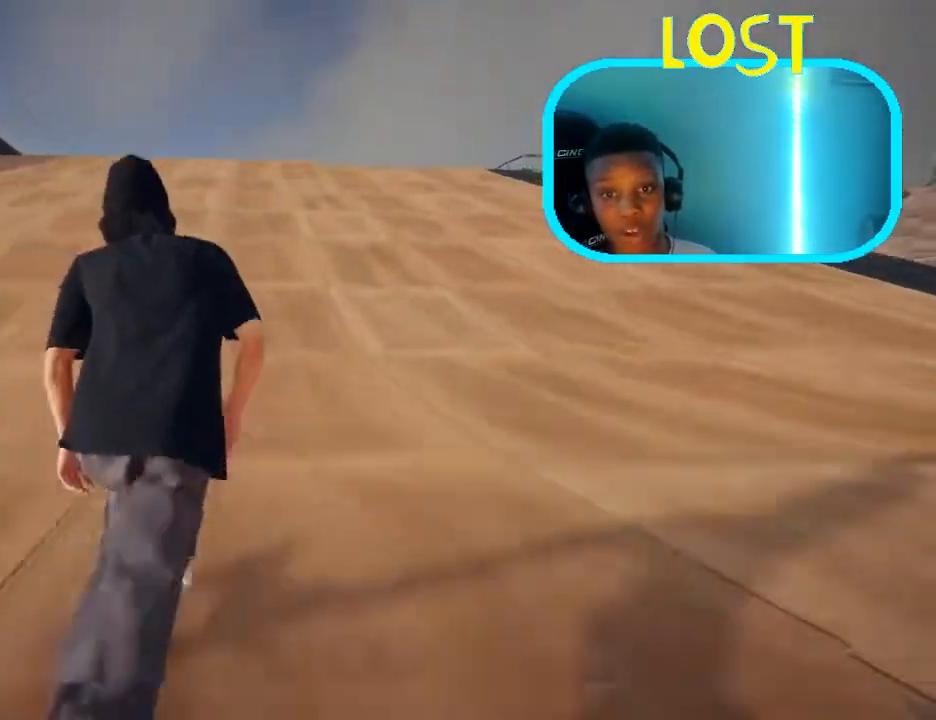
{"buttons": ["A"], "left_stick": "center", "right_stick": "center", "events": [[167, "left_stick", "right"], [333, "left_stick", "center"]]}
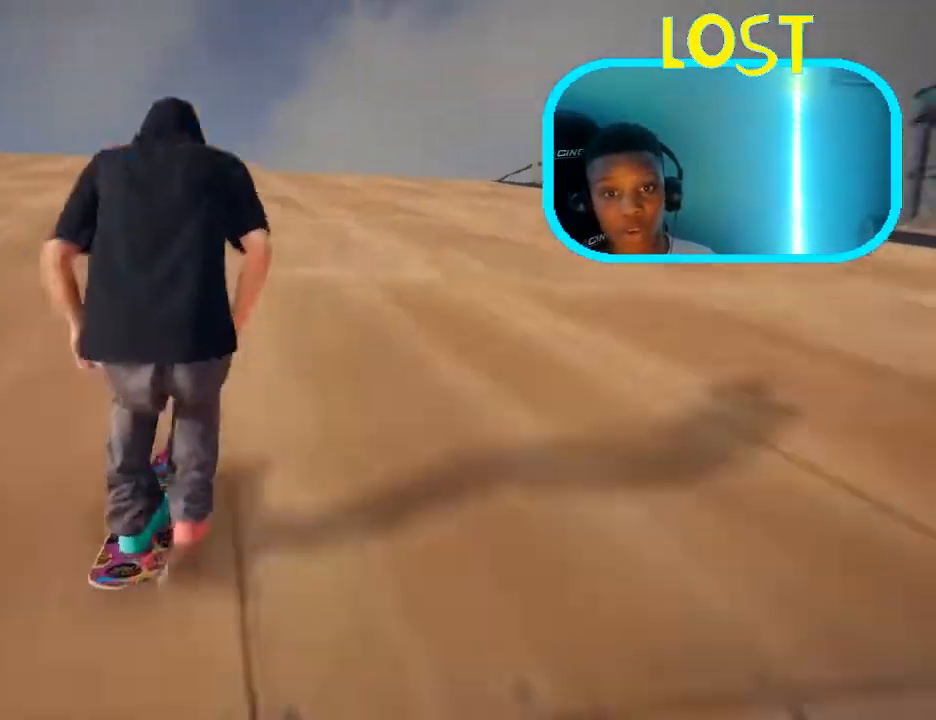
{"buttons": ["A"], "left_stick": "center", "right_stick": "center", "events": [[333, "left_stick", "left"], [500, "left_stick", "center"]]}
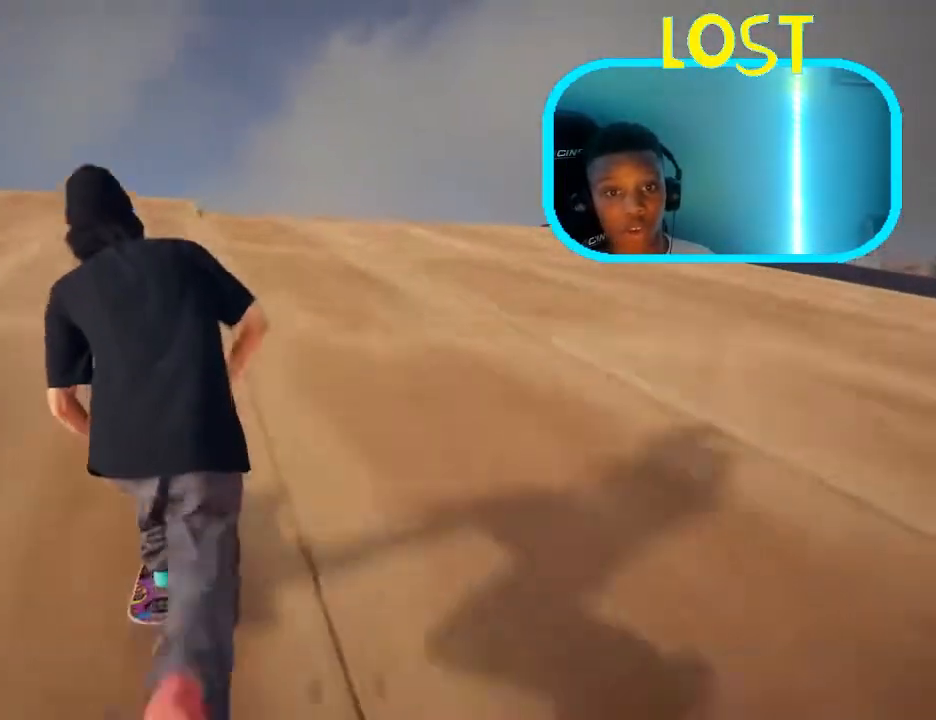
{"buttons": ["A"], "left_stick": "center", "right_stick": "center", "events": [[167, "left_stick", "left"], [300, "left_stick", "center"]]}